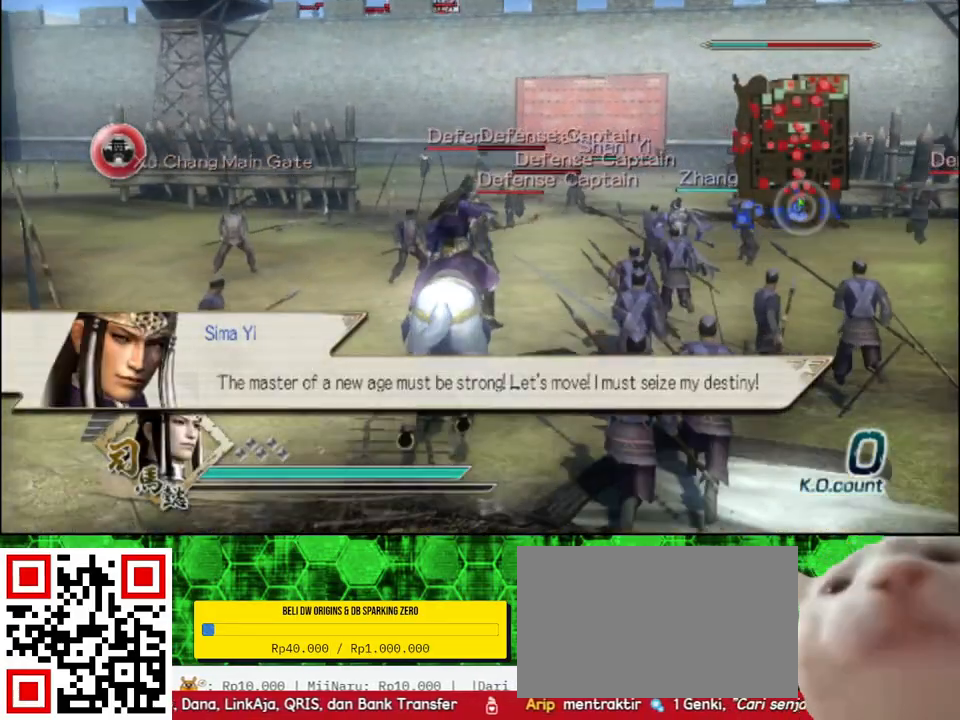
Gameplay with a controller (Xbox layout); each line is a JSON object with the inputs held at the frame after it. "events" lists button and stick changes between this image and that frame as [ms after this image, input, new state], when the widget could be followed in between.
{"buttons": [], "left_stick": "up", "right_stick": "center"}
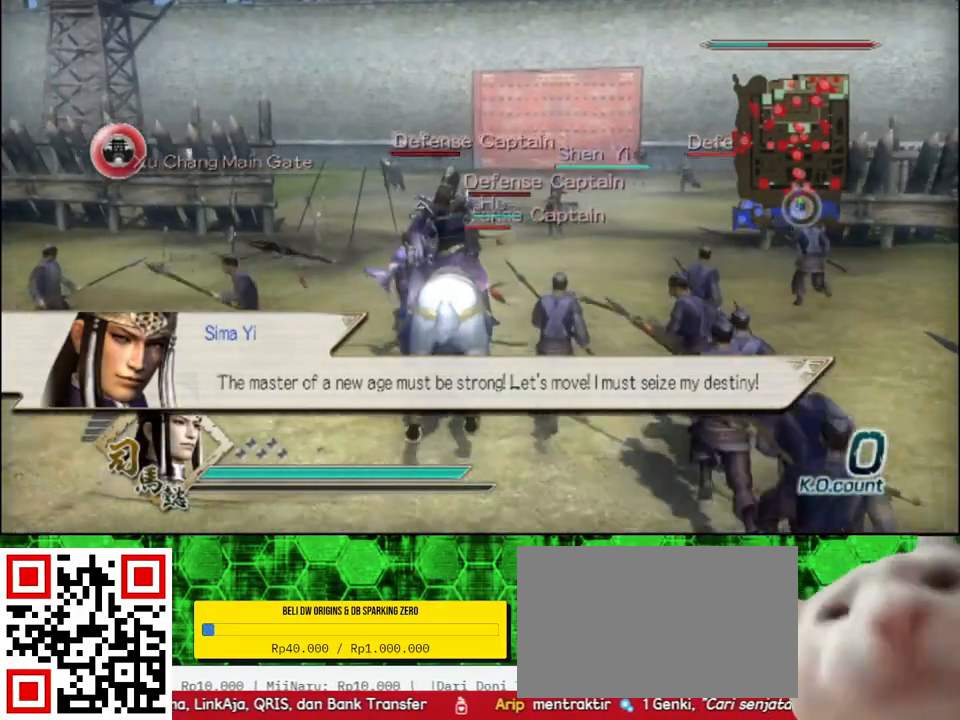
{"buttons": ["X"], "left_stick": "up", "right_stick": "center"}
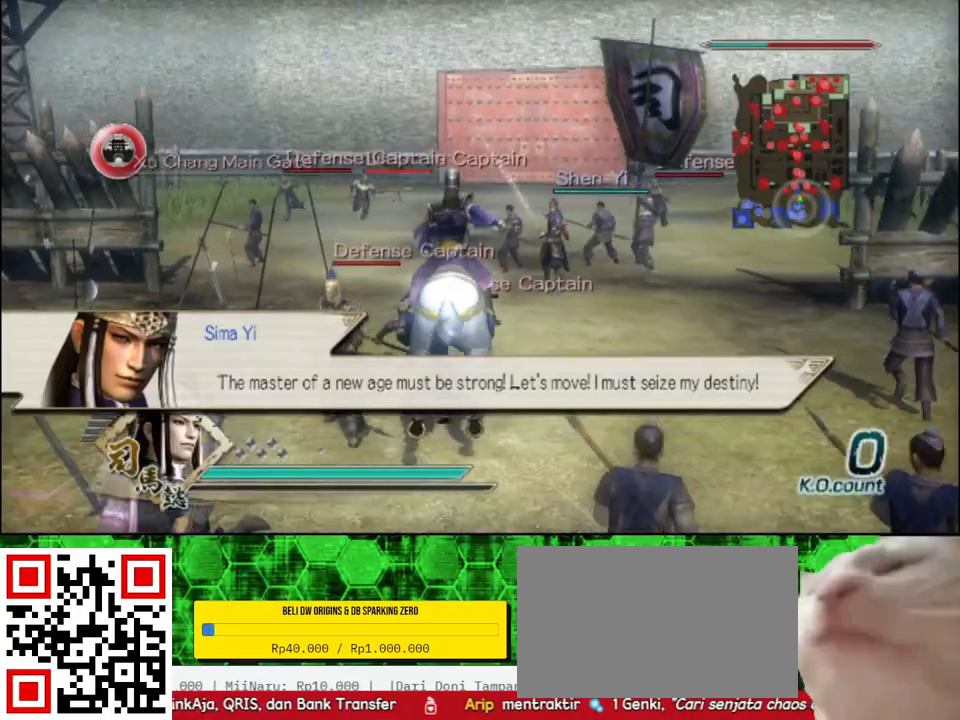
{"buttons": [], "left_stick": "up", "right_stick": "center"}
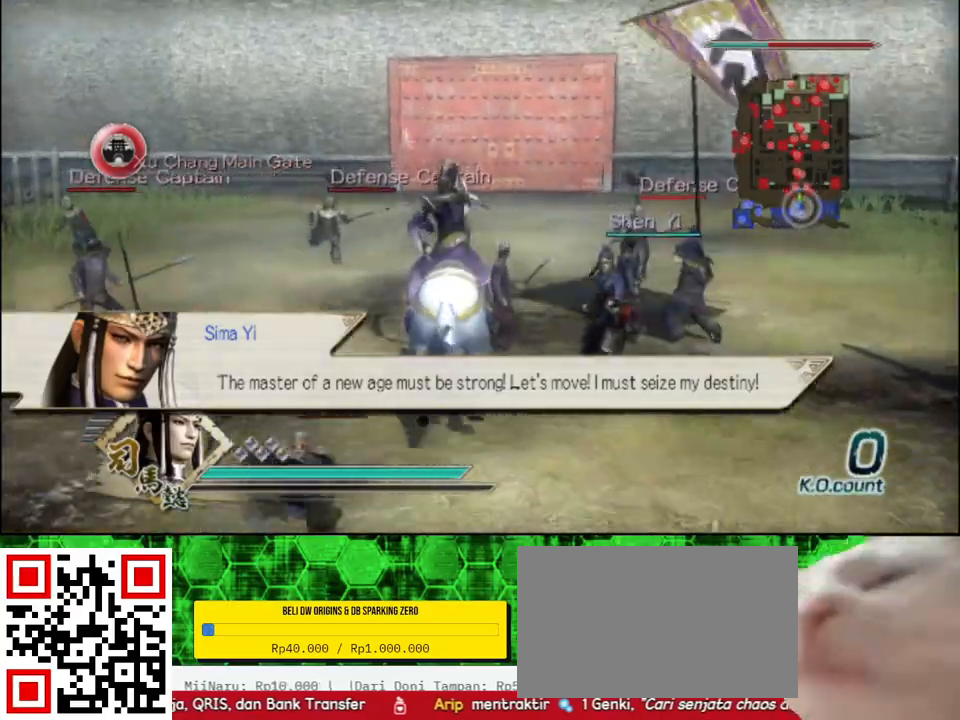
{"buttons": [], "left_stick": "up", "right_stick": "center", "events": []}
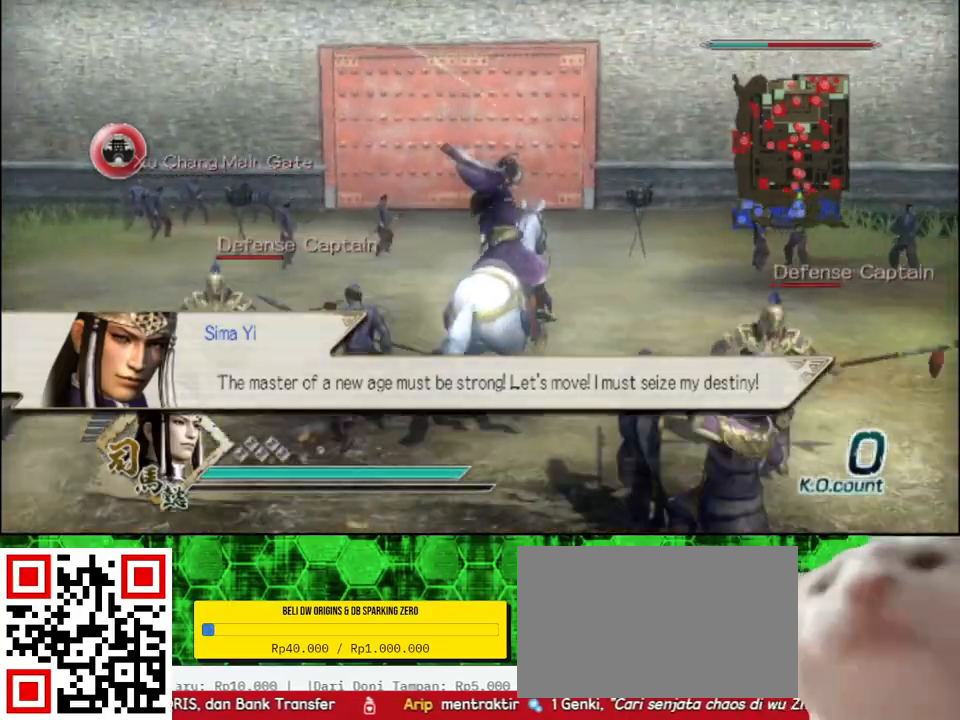
{"buttons": [], "left_stick": "up", "right_stick": "center", "events": []}
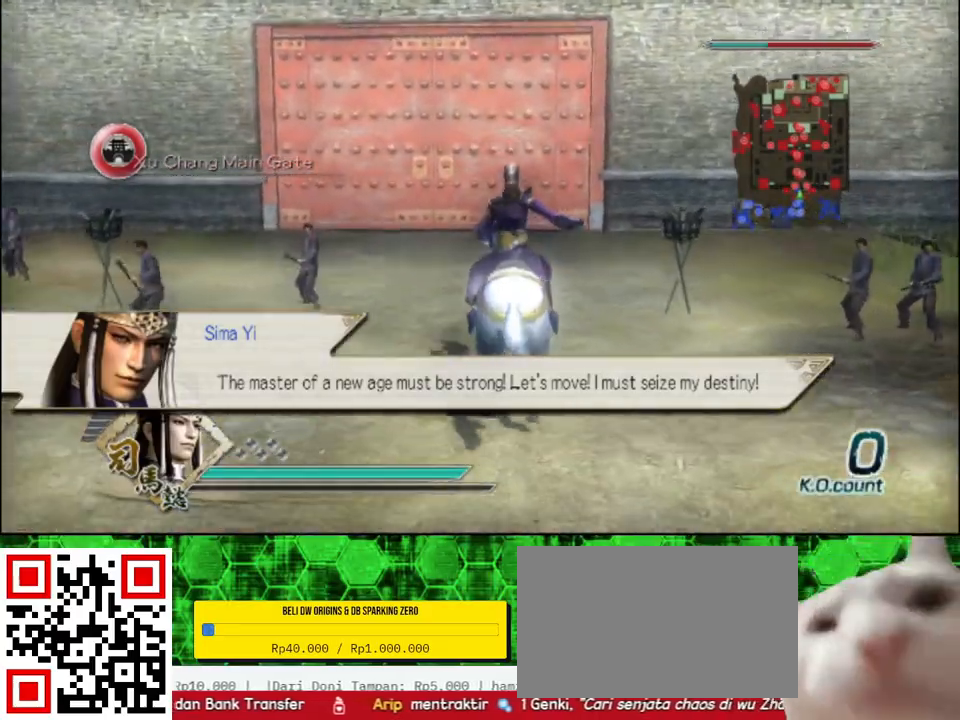
{"buttons": [], "left_stick": "up-right", "right_stick": "center", "events": [[317, "left_stick", "up-right"]]}
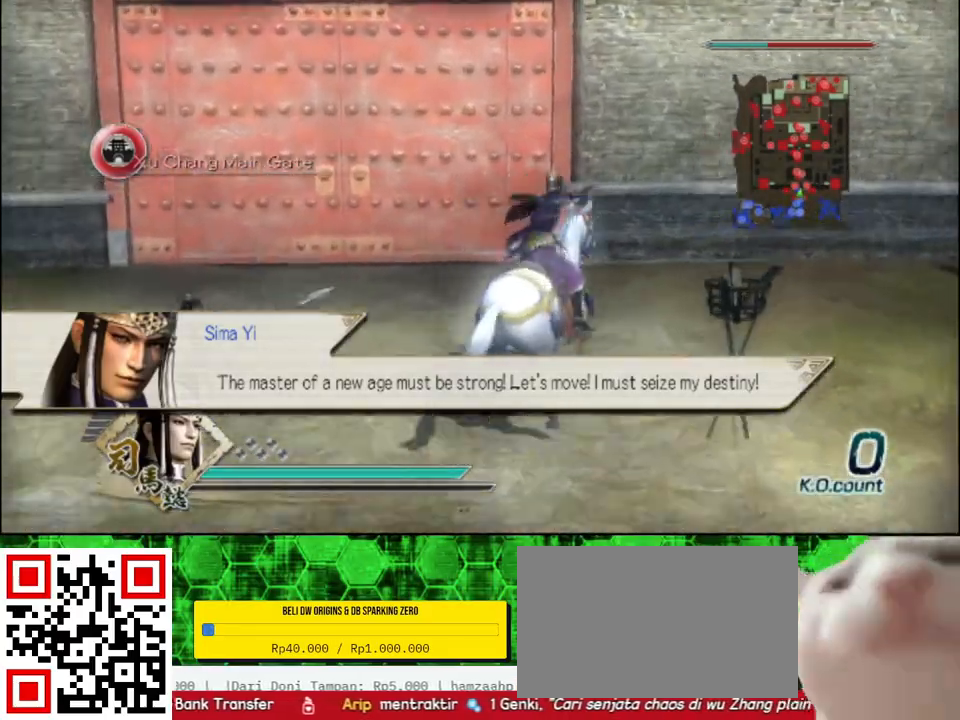
{"buttons": [], "left_stick": "right", "right_stick": "left", "events": [[100, "left_stick", "right"], [250, "right_stick", "left"]]}
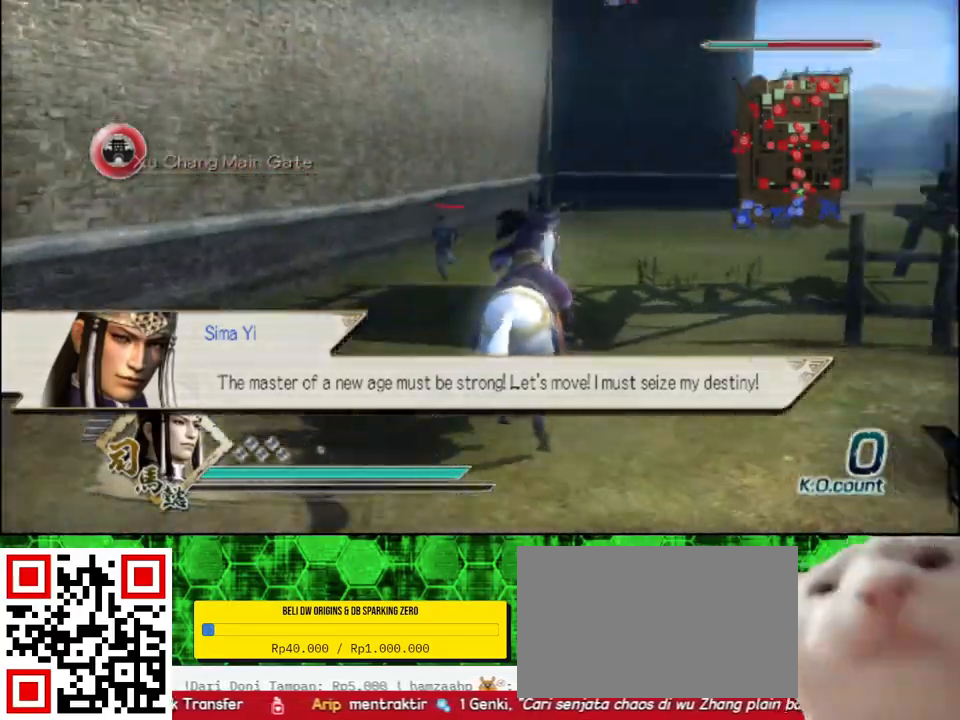
{"buttons": [], "left_stick": "right", "right_stick": "center", "events": [[400, "right_stick", "center"]]}
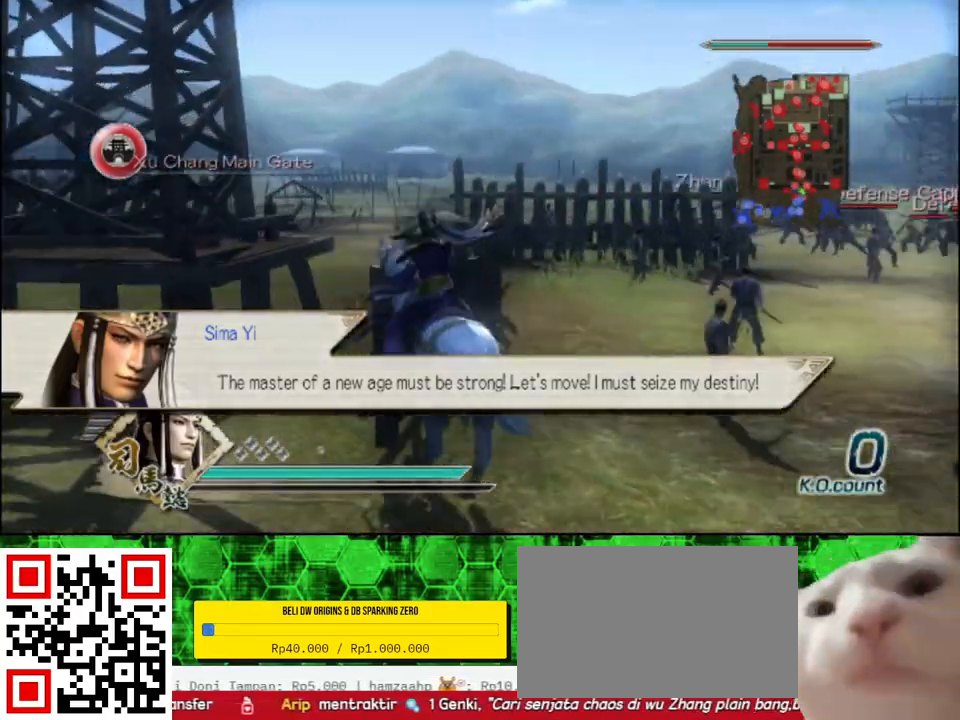
{"buttons": [], "left_stick": "up-right", "right_stick": "center", "events": [[17, "left_stick", "up-right"]]}
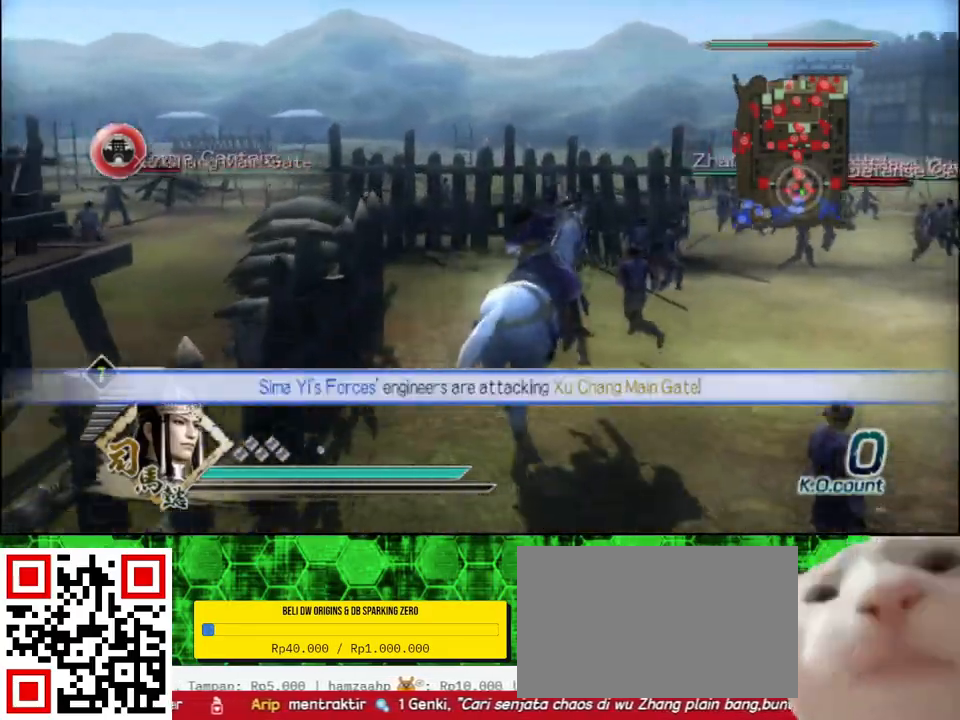
{"buttons": [], "left_stick": "up-right", "right_stick": "center", "events": []}
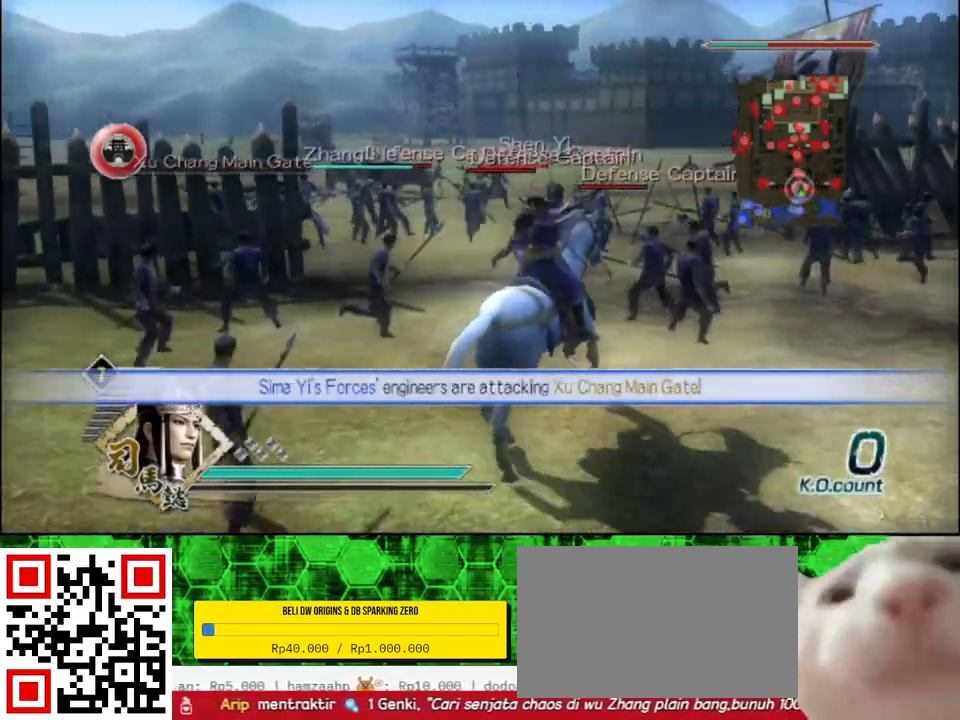
{"buttons": [], "left_stick": "up", "right_stick": "center", "events": [[333, "A", "down"], [400, "left_stick", "up"], [500, "A", "up"]]}
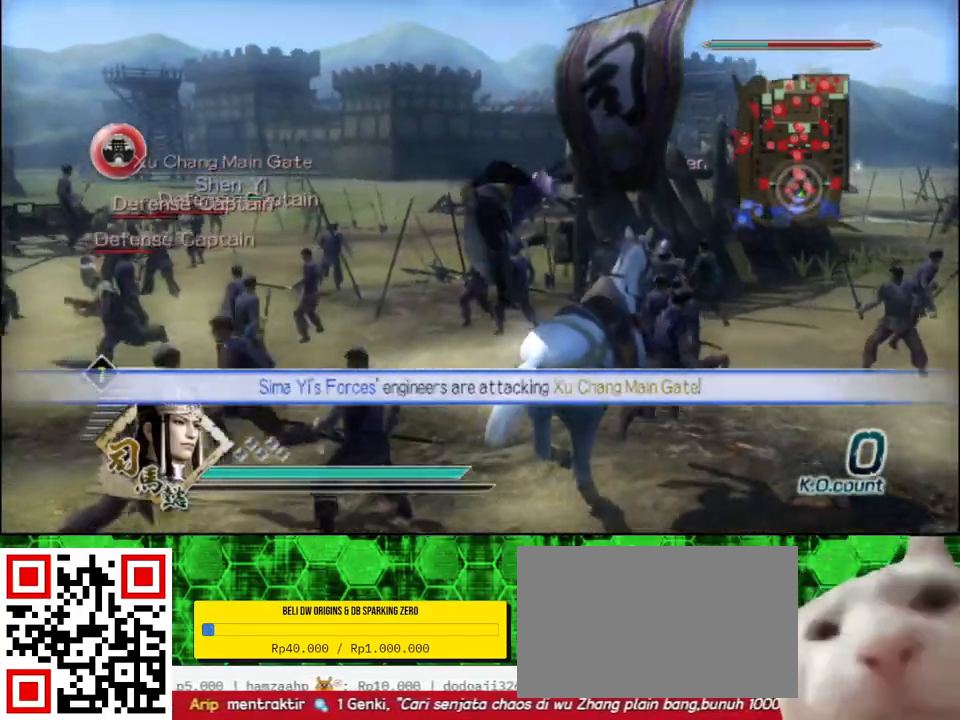
{"buttons": [], "left_stick": "up-left", "right_stick": "up-right", "events": [[17, "left_stick", "center"], [283, "left_stick", "up-left"], [333, "right_stick", "up"], [467, "right_stick", "up-right"]]}
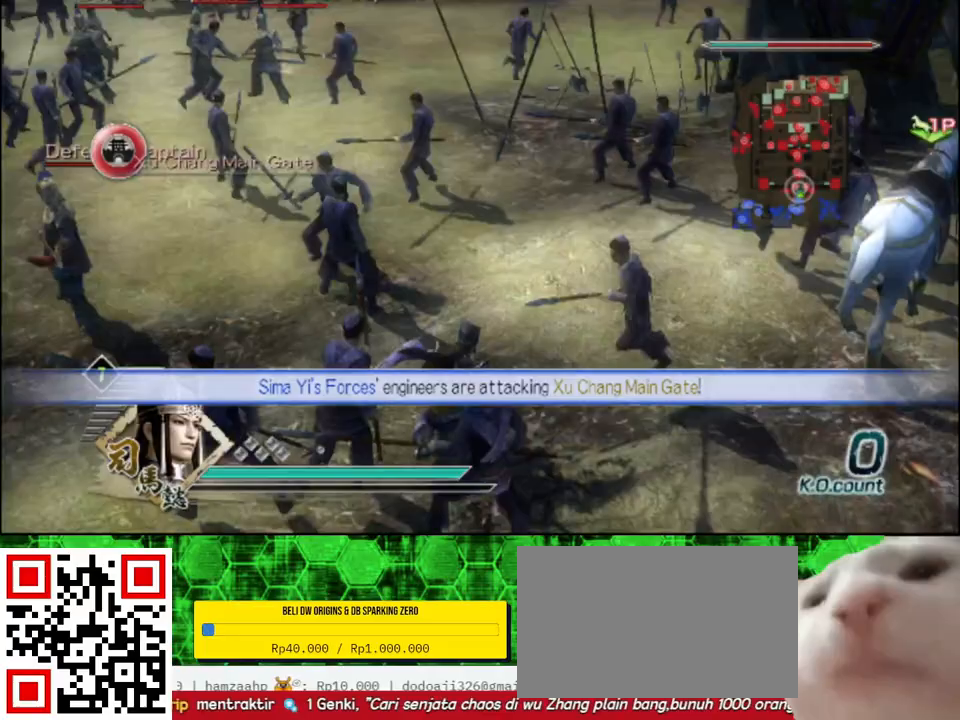
{"buttons": [], "left_stick": "up-left", "right_stick": "center", "events": [[117, "right_stick", "center"]]}
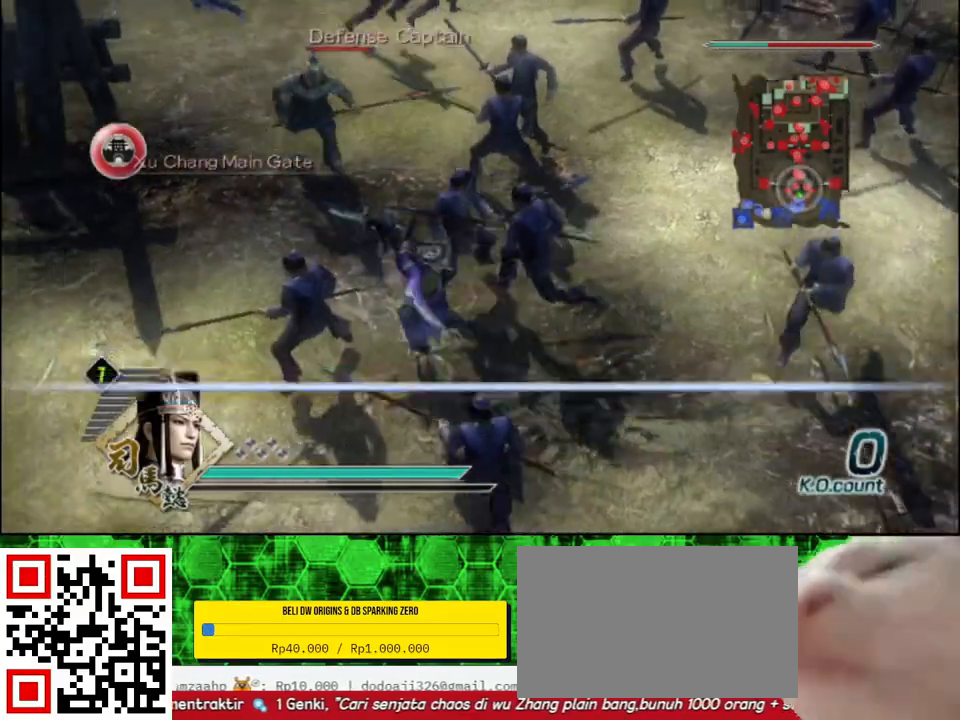
{"buttons": ["X"], "left_stick": "up", "right_stick": "center"}
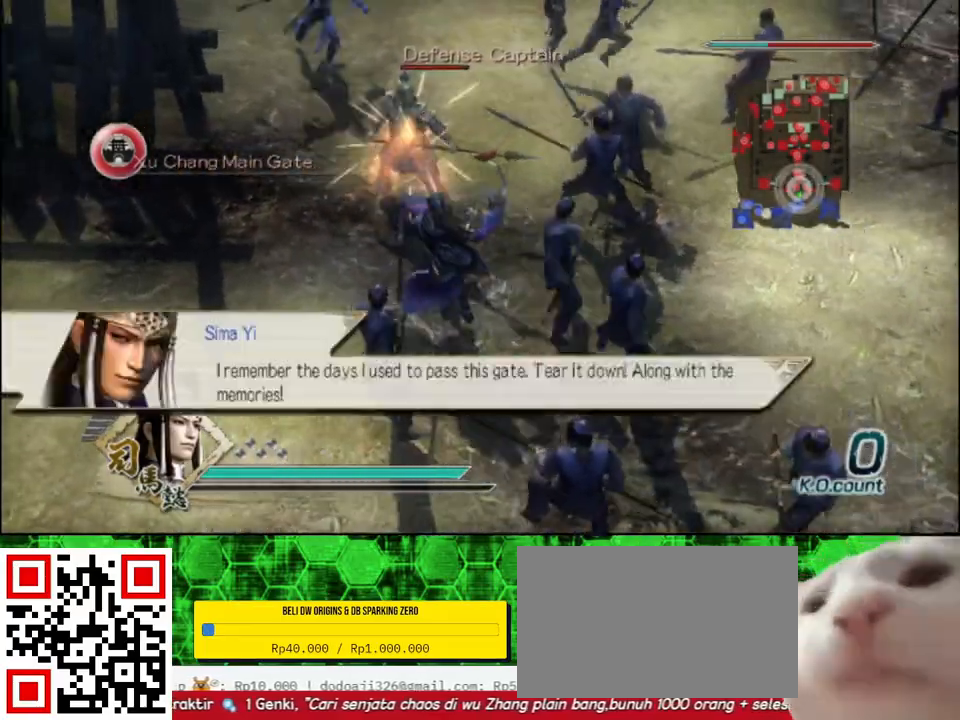
{"buttons": [], "left_stick": "up", "right_stick": "center"}
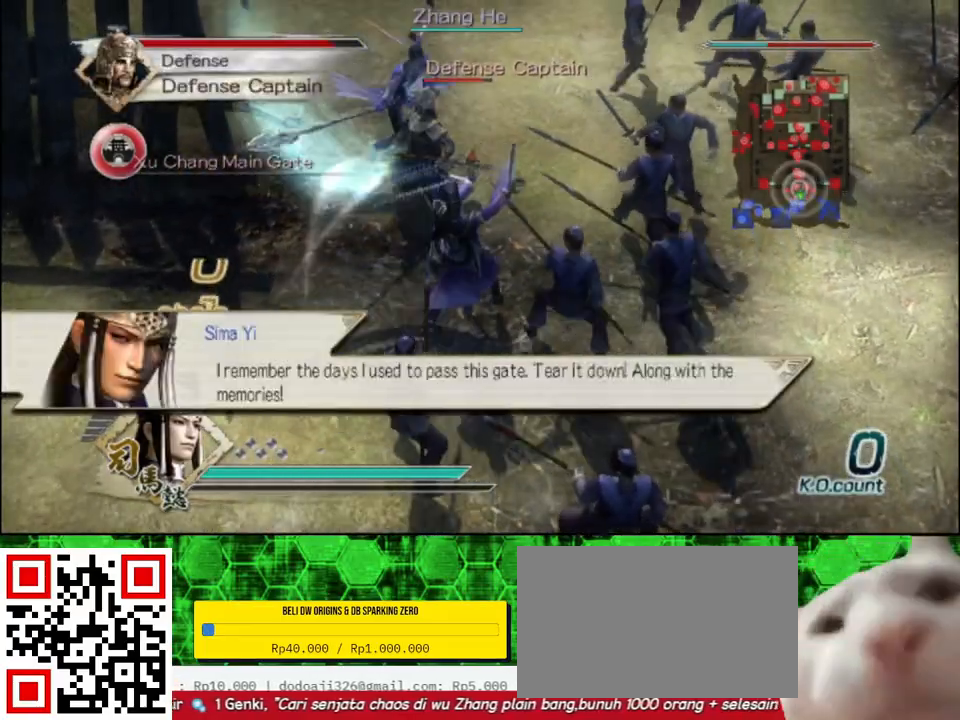
{"buttons": ["X"], "left_stick": "up", "right_stick": "center"}
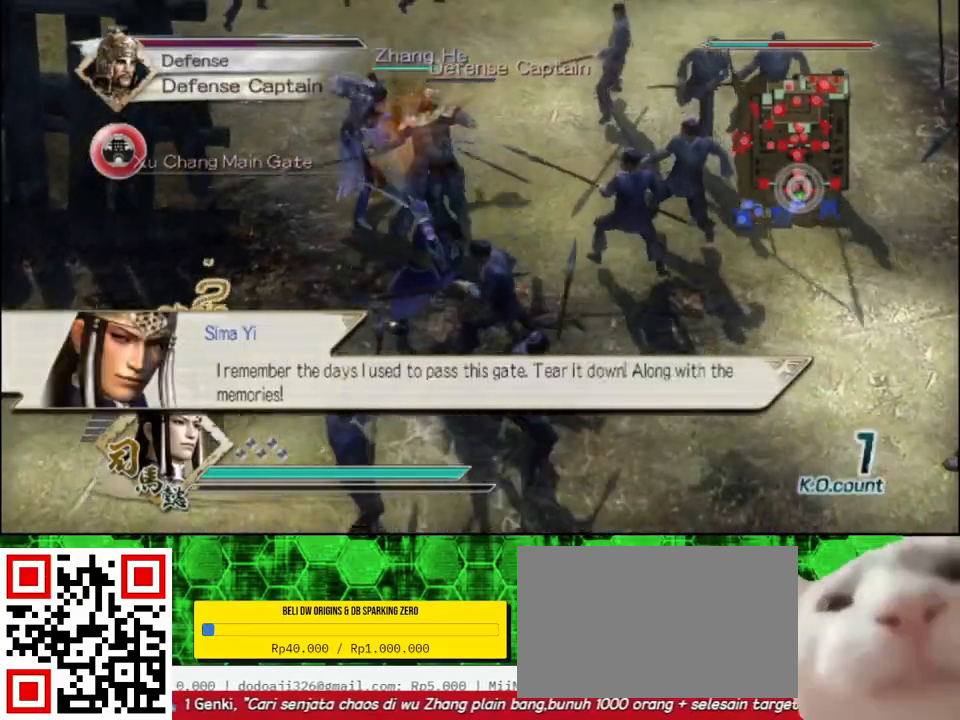
{"buttons": [], "left_stick": "up", "right_stick": "center"}
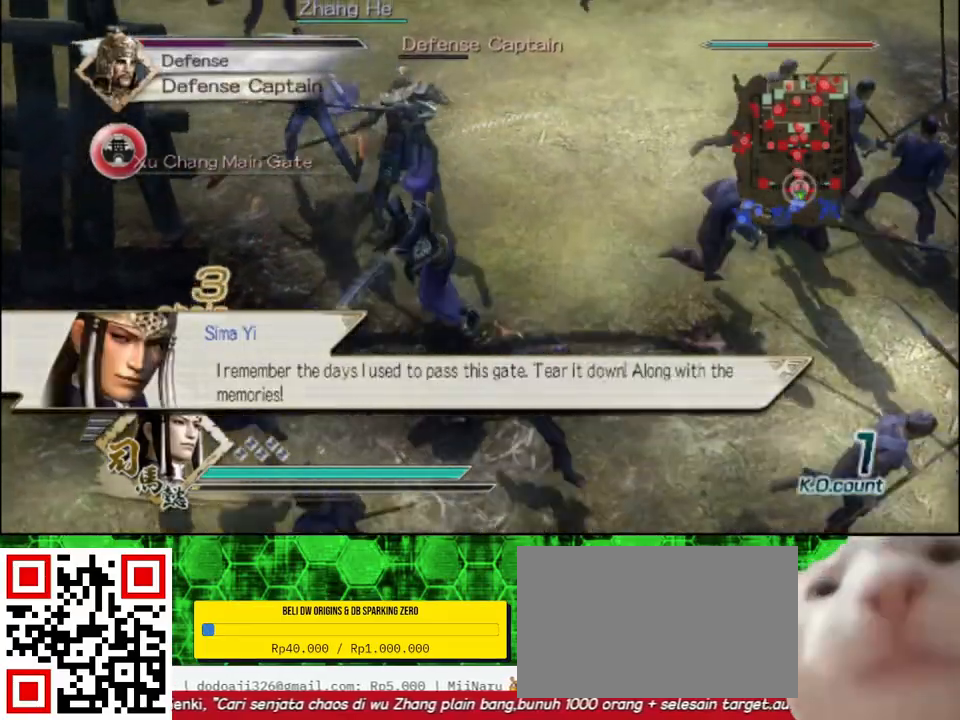
{"buttons": ["R2"], "left_stick": "up-right", "right_stick": "center", "events": [[17, "left_stick", "up-right"], [150, "right_stick", "left"], [417, "right_stick", "center"], [500, "R2", "down"]]}
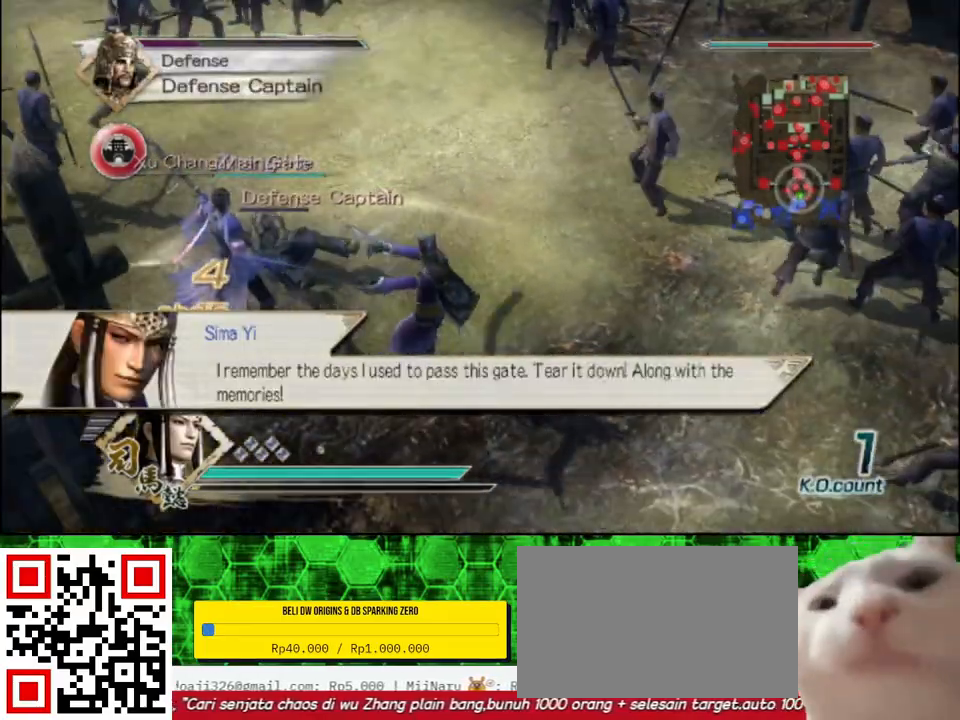
{"buttons": [], "left_stick": "up", "right_stick": "center", "events": [[17, "left_stick", "up"], [150, "R2", "up"]]}
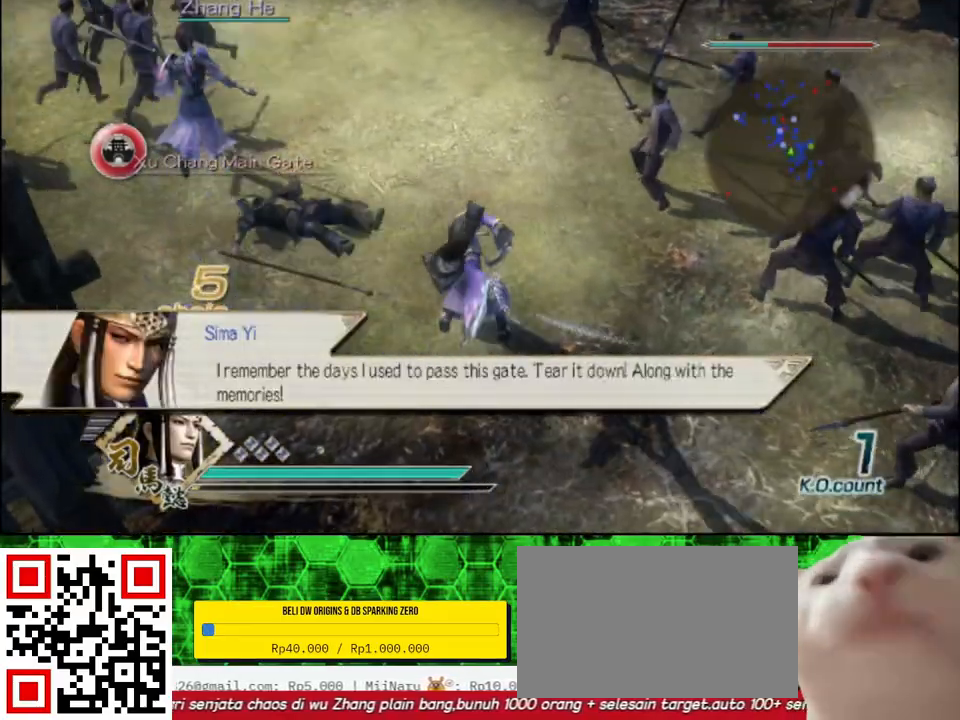
{"buttons": [], "left_stick": "up", "right_stick": "down", "events": [[350, "right_stick", "down"]]}
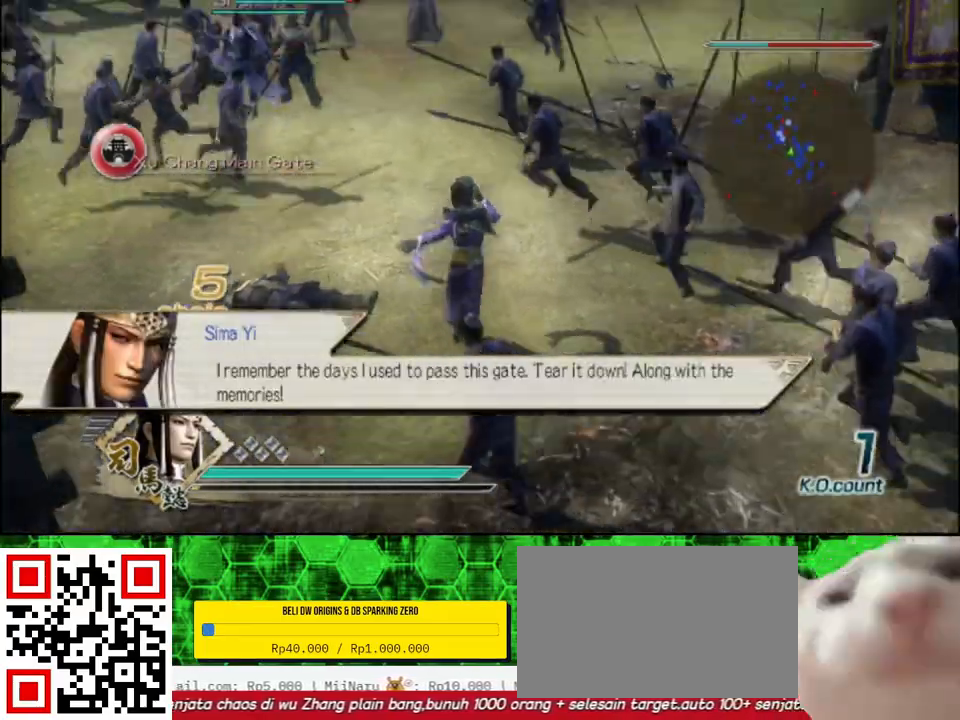
{"buttons": [], "left_stick": "up", "right_stick": "center", "events": [[50, "right_stick", "center"]]}
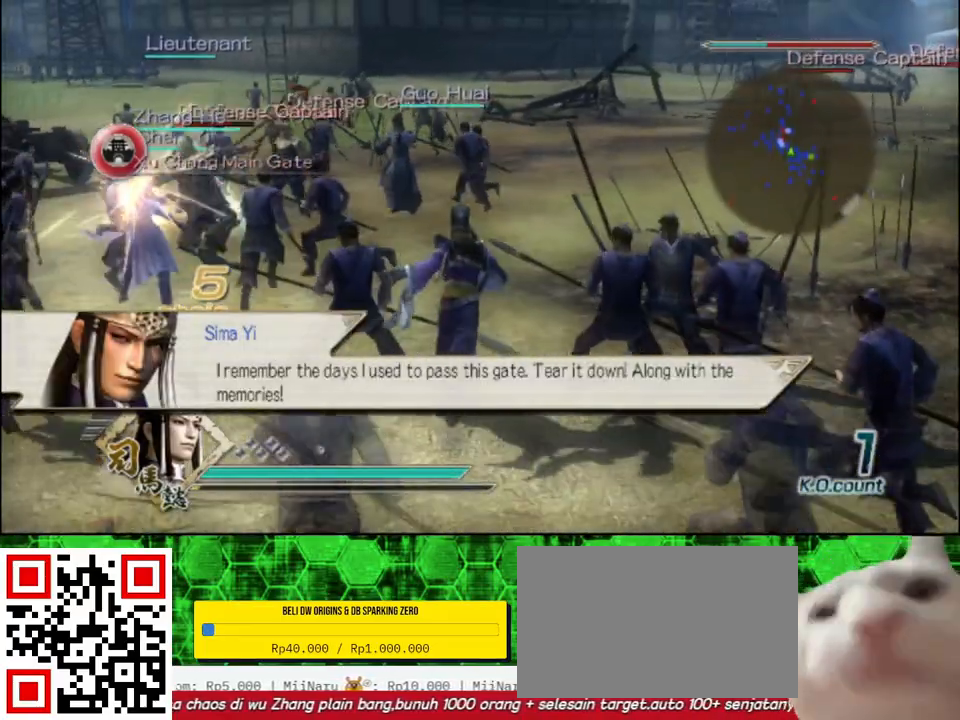
{"buttons": [], "left_stick": "up", "right_stick": "center", "events": [[117, "left_stick", "up-left"], [383, "left_stick", "up"]]}
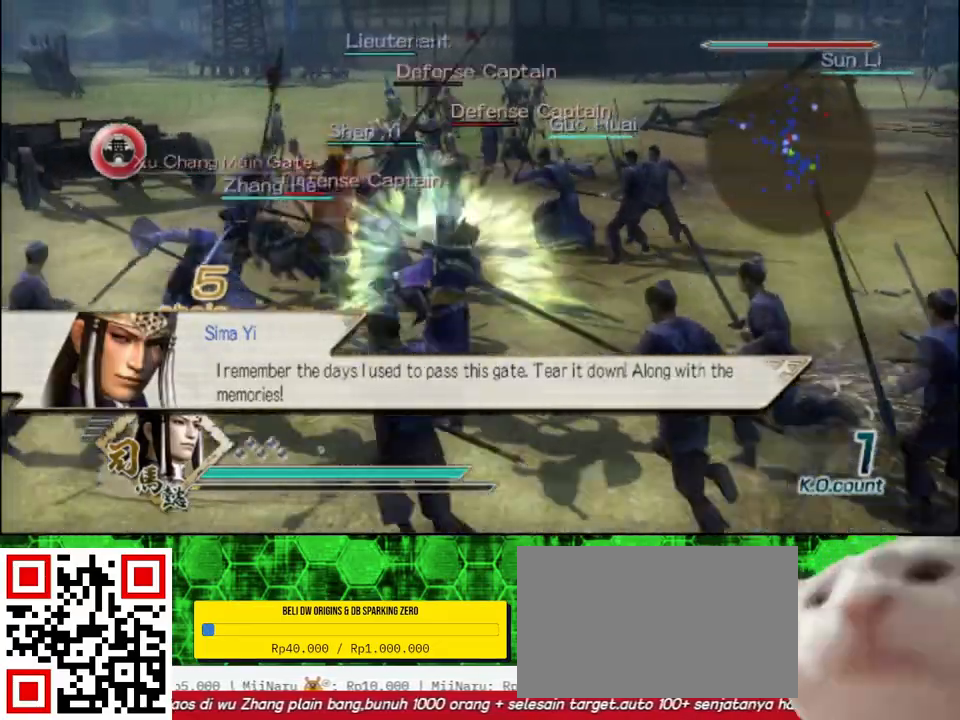
{"buttons": [], "left_stick": "center", "right_stick": "center", "events": [[133, "left_stick", "up-left"], [367, "left_stick", "center"]]}
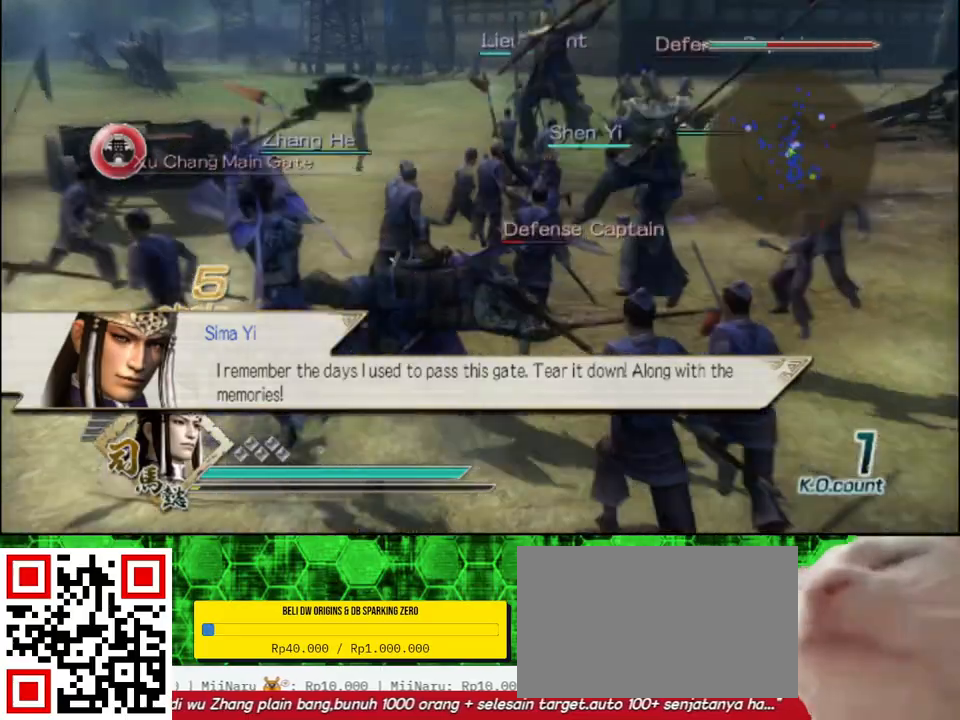
{"buttons": [], "left_stick": "down-right", "right_stick": "center", "events": [[83, "left_stick", "down"], [317, "left_stick", "down-right"]]}
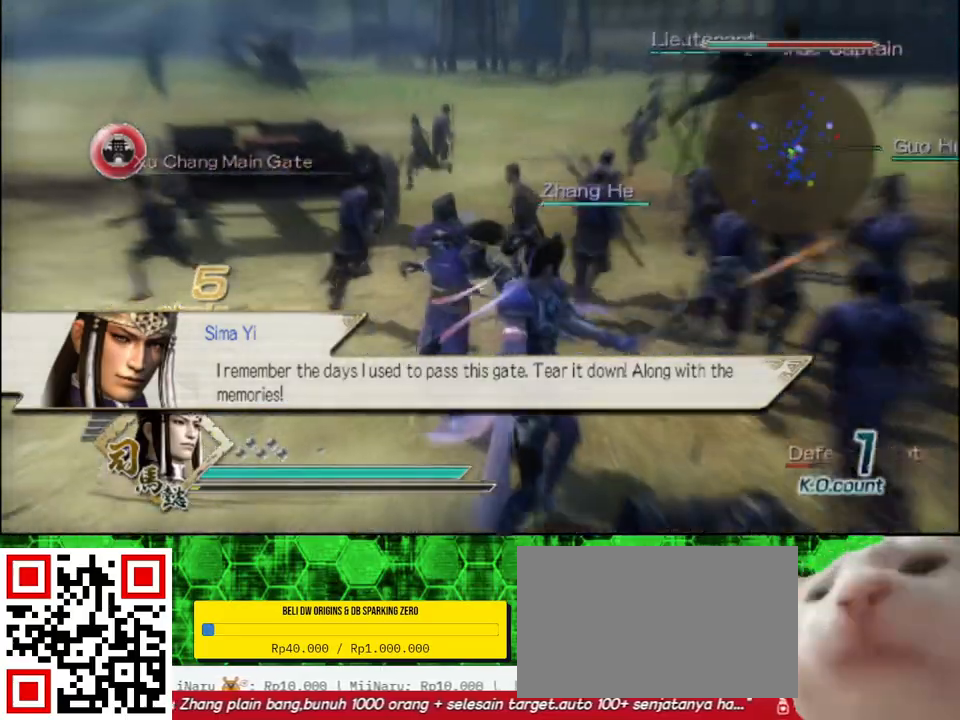
{"buttons": [], "left_stick": "right", "right_stick": "left", "events": [[150, "right_stick", "left"], [233, "left_stick", "right"]]}
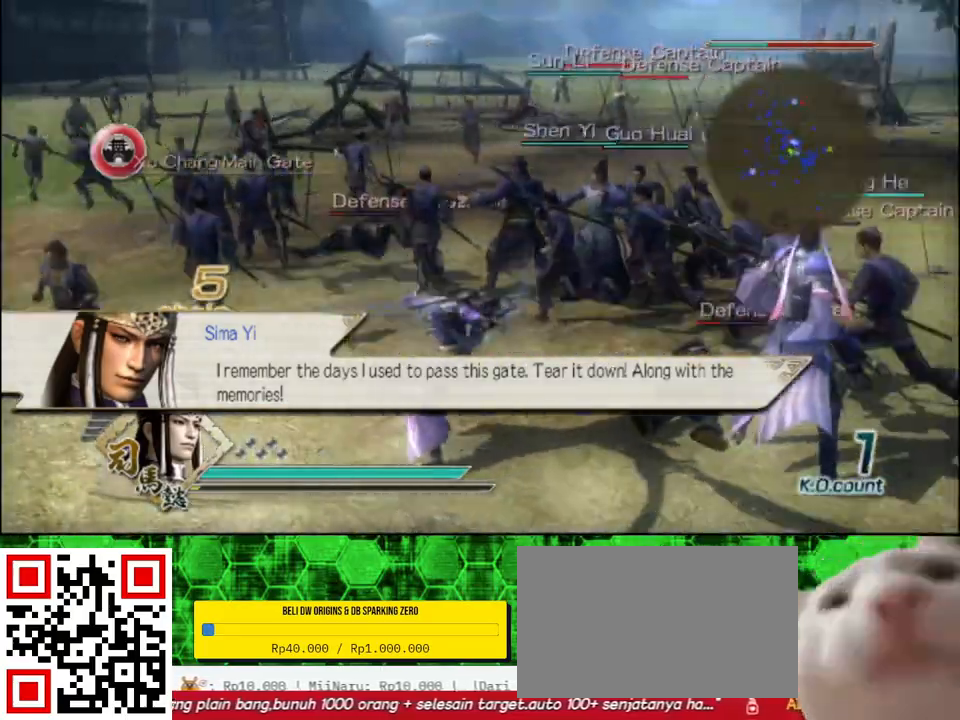
{"buttons": ["X"], "left_stick": "right", "right_stick": "center"}
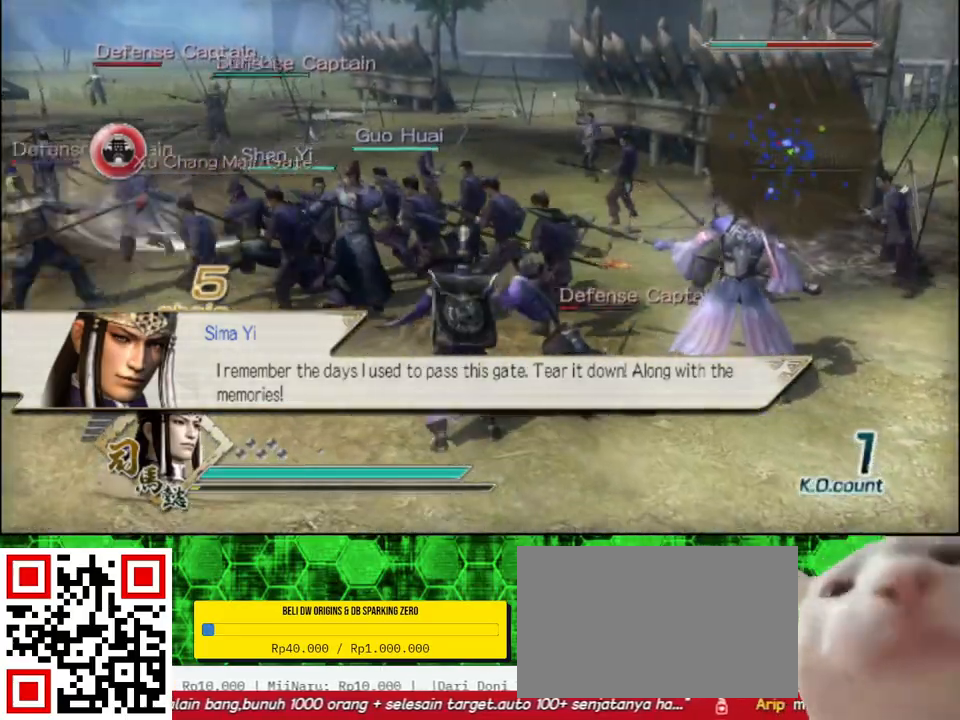
{"buttons": [], "left_stick": "up-right", "right_stick": "center"}
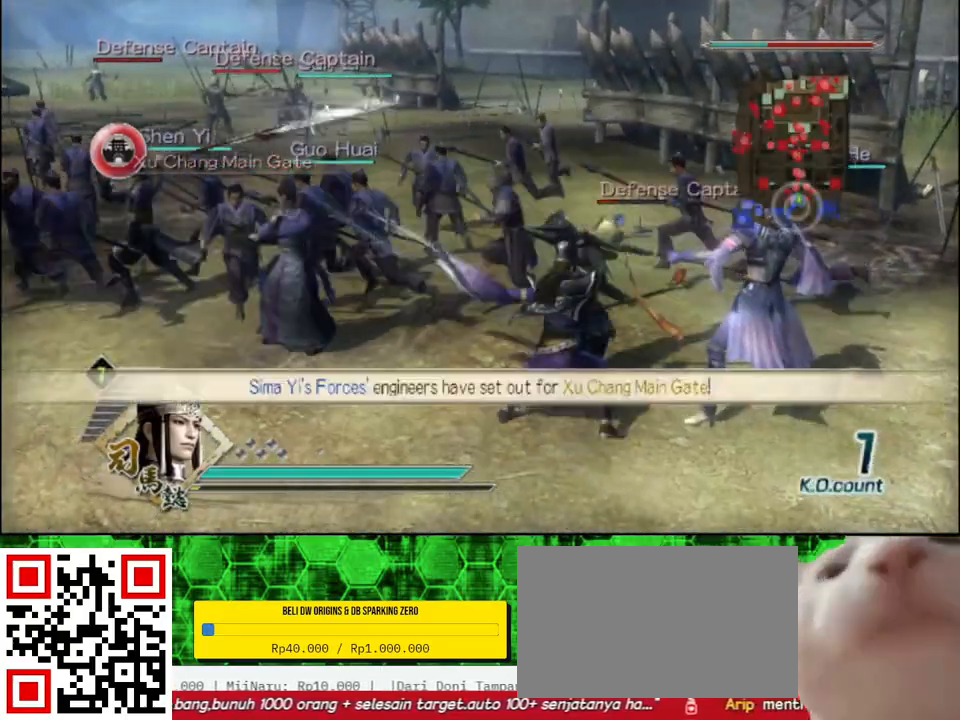
{"buttons": ["X"], "left_stick": "up", "right_stick": "center"}
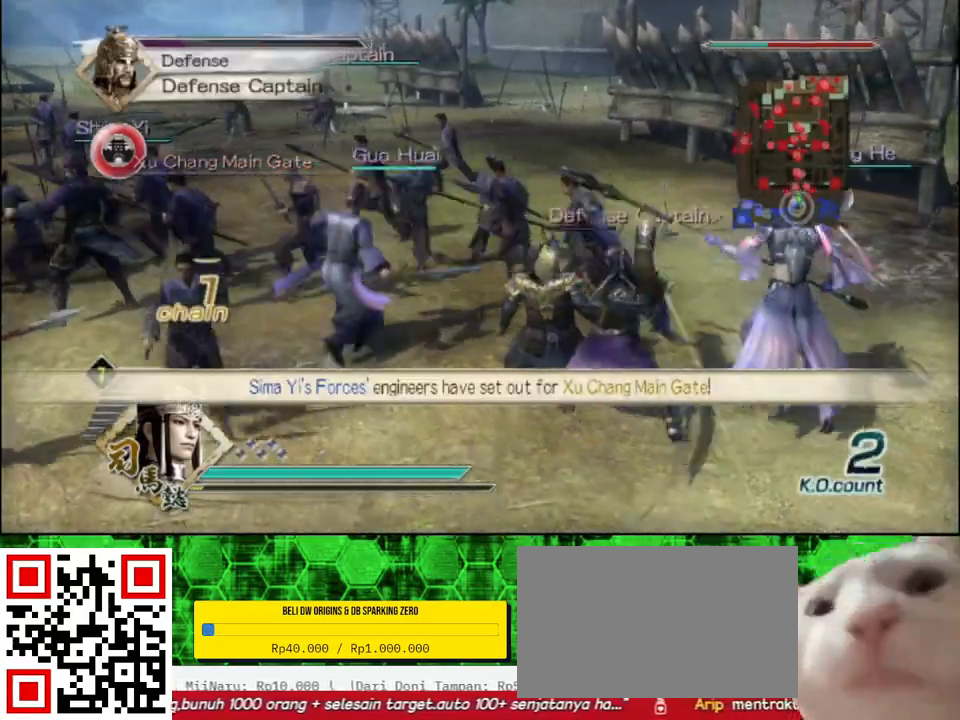
{"buttons": [], "left_stick": "left", "right_stick": "center"}
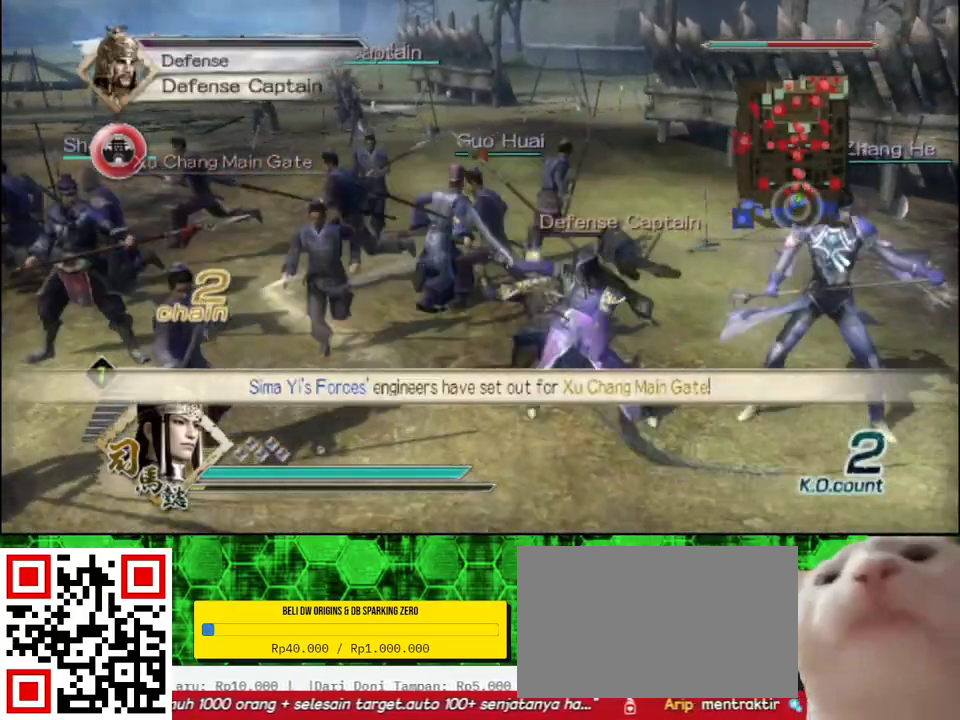
{"buttons": [], "left_stick": "up", "right_stick": "center", "events": [[100, "right_stick", "right"], [350, "left_stick", "up"], [383, "right_stick", "center"]]}